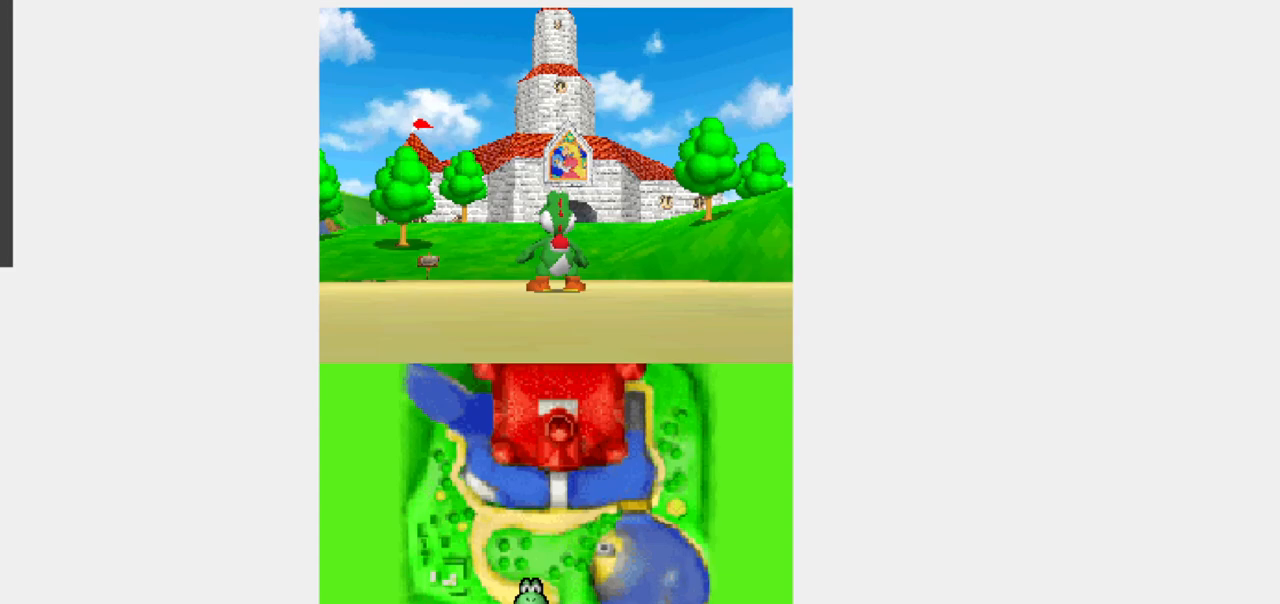
Gameplay with a controller (Nintendo layout); each line is a JSON object with the inputs held at the frame after it (dt_ms = milliseconds from this image to that frame). "events" lists button and stick changes between this image and that frame as [ms after this image, input, new state], when the widget could be followed in between. Not read: L3 R3.
{"dt_ms": 500, "buttons": ["Y", "L1", "DPAD_UP"], "events": [[50, "DPAD_UP", "down"], [67, "Y", "down"], [150, "L1", "down"]]}
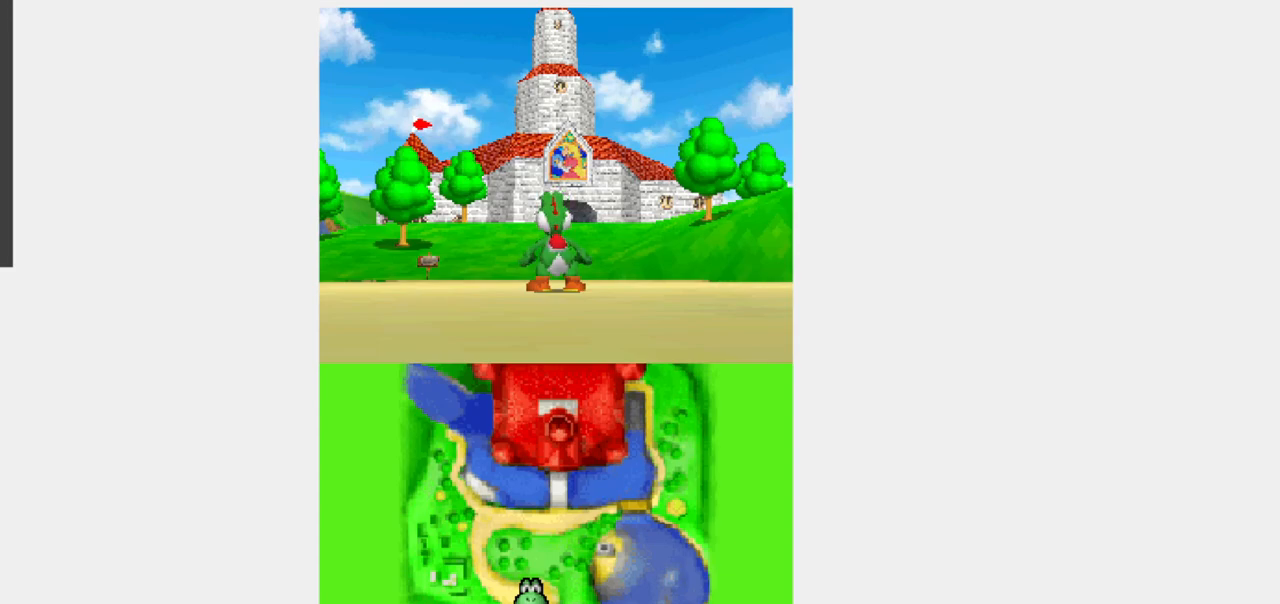
{"dt_ms": 500, "buttons": ["Y", "L1", "DPAD_UP", "DPAD_LEFT"], "events": [[50, "DPAD_LEFT", "down"]]}
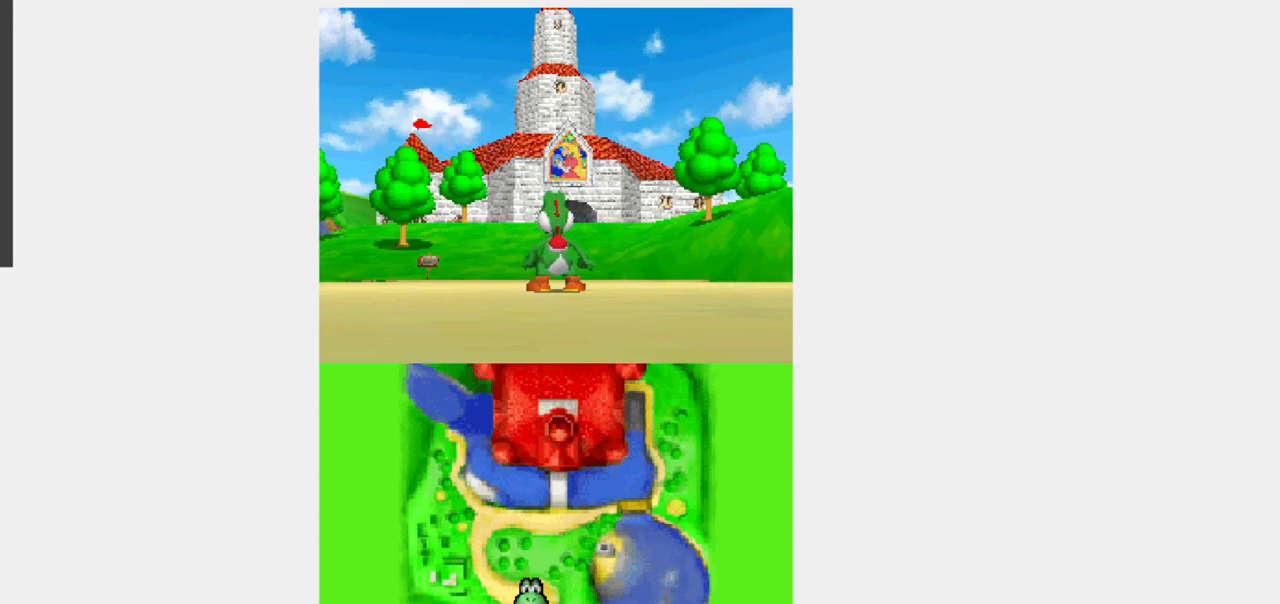
{"dt_ms": 500, "buttons": ["Y", "L1", "DPAD_UP", "DPAD_LEFT"], "events": []}
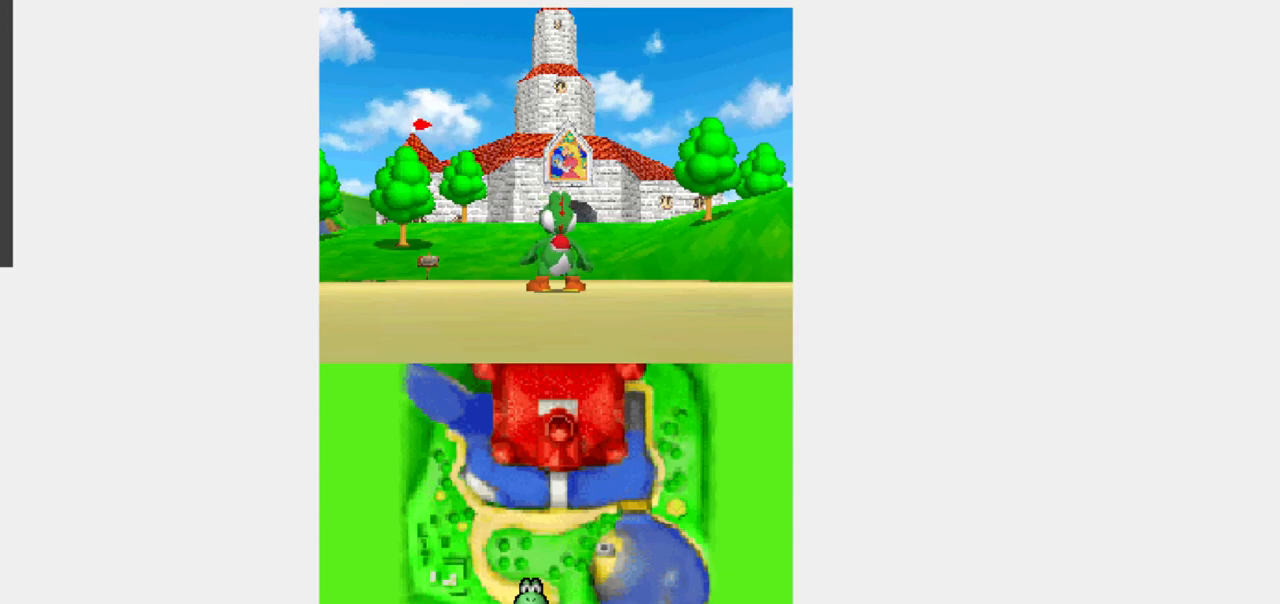
{"dt_ms": 500, "buttons": ["Y", "L1", "DPAD_UP", "DPAD_LEFT"], "events": []}
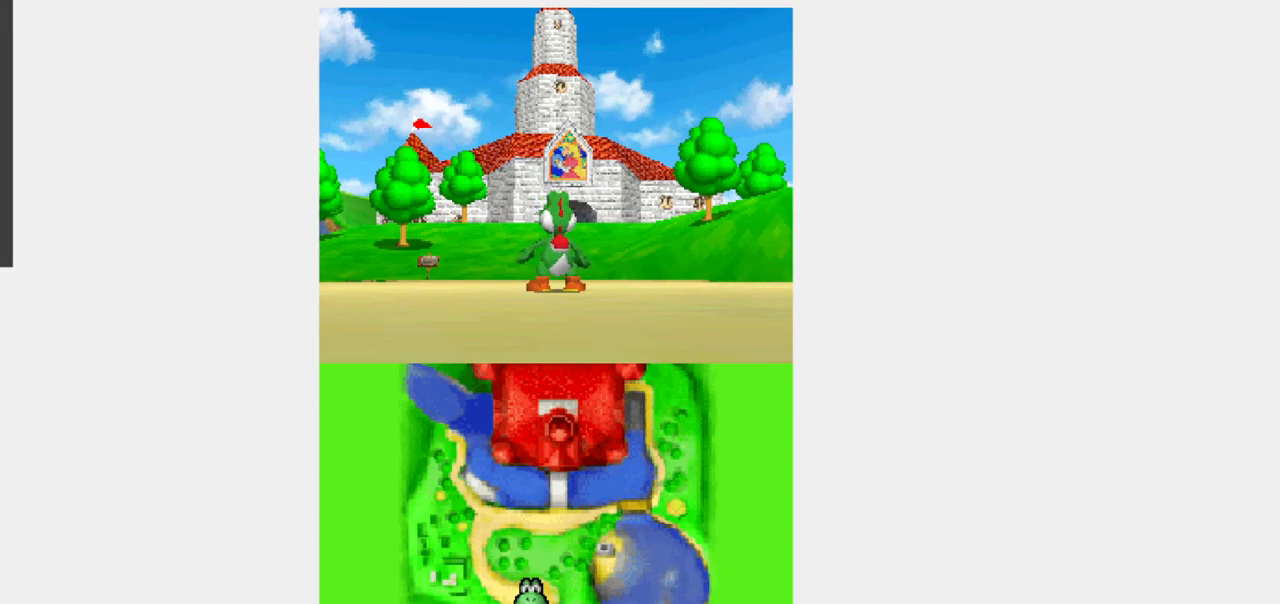
{"dt_ms": 1000, "buttons": ["Y", "L1", "DPAD_UP"]}
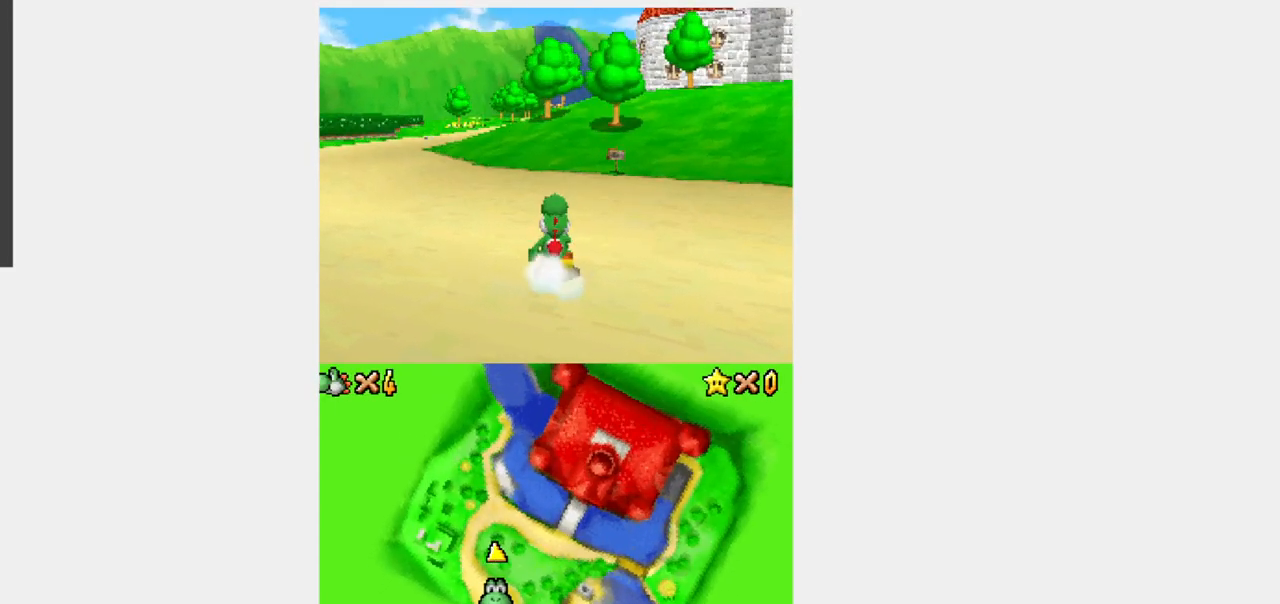
{"dt_ms": 500, "buttons": ["Y", "L1", "R1", "DPAD_UP"]}
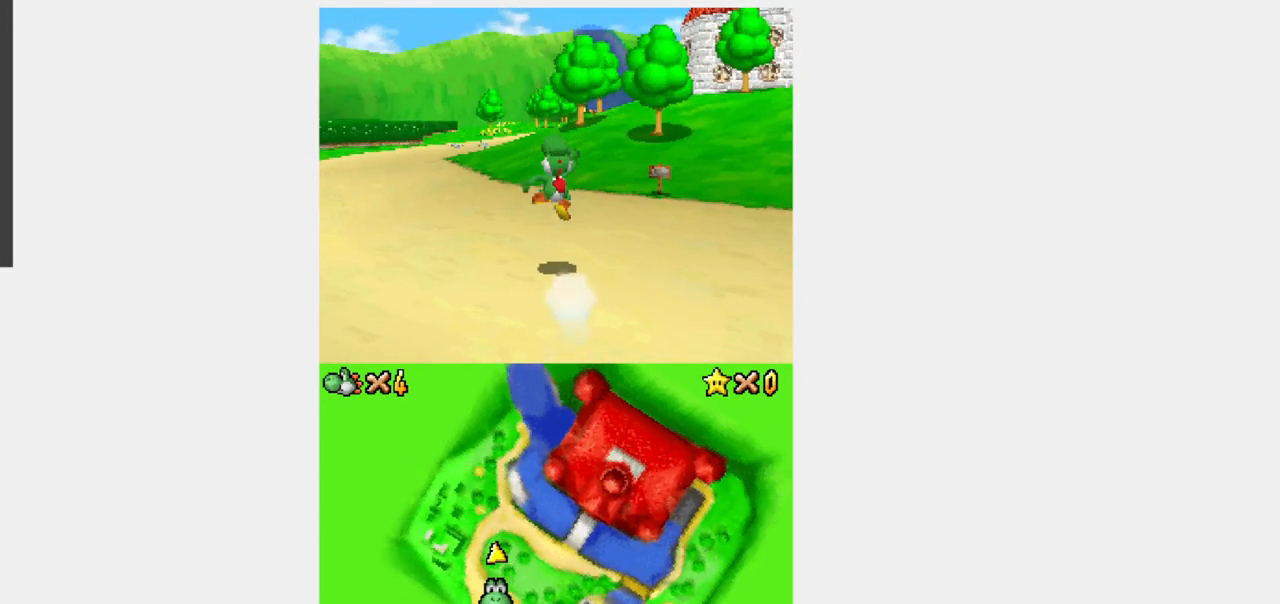
{"dt_ms": 500, "buttons": ["Y", "R1", "DPAD_UP"], "events": [[183, "L1", "up"]]}
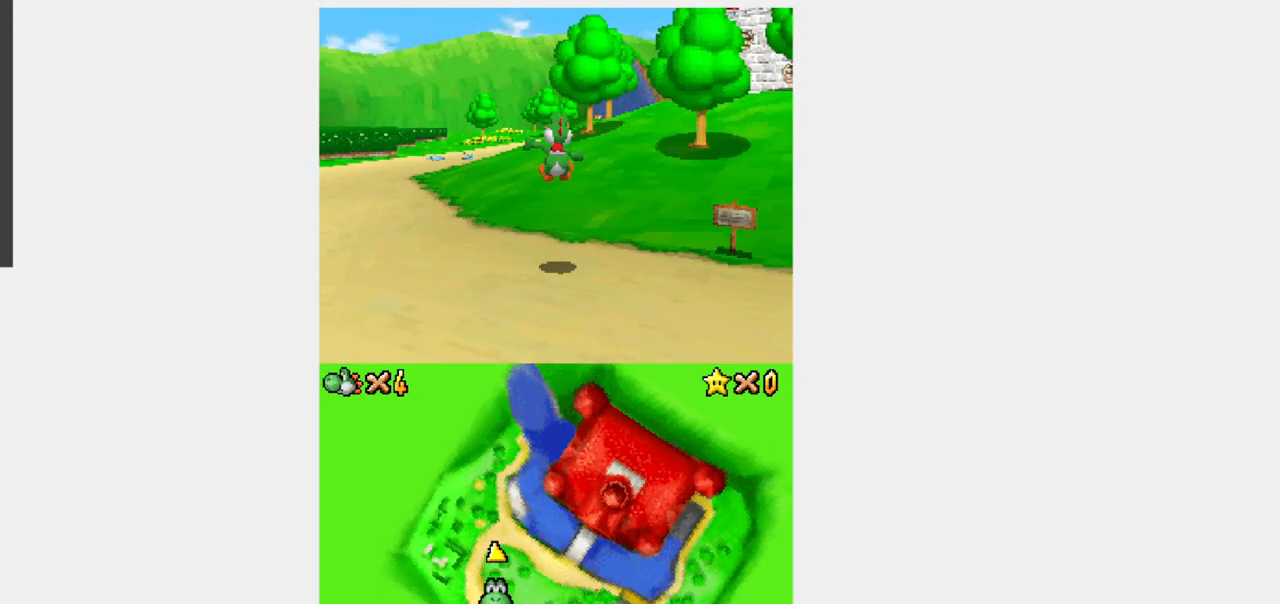
{"dt_ms": 500, "buttons": ["Y", "R1", "DPAD_UP"], "events": [[383, "B", "down"], [500, "B", "up"]]}
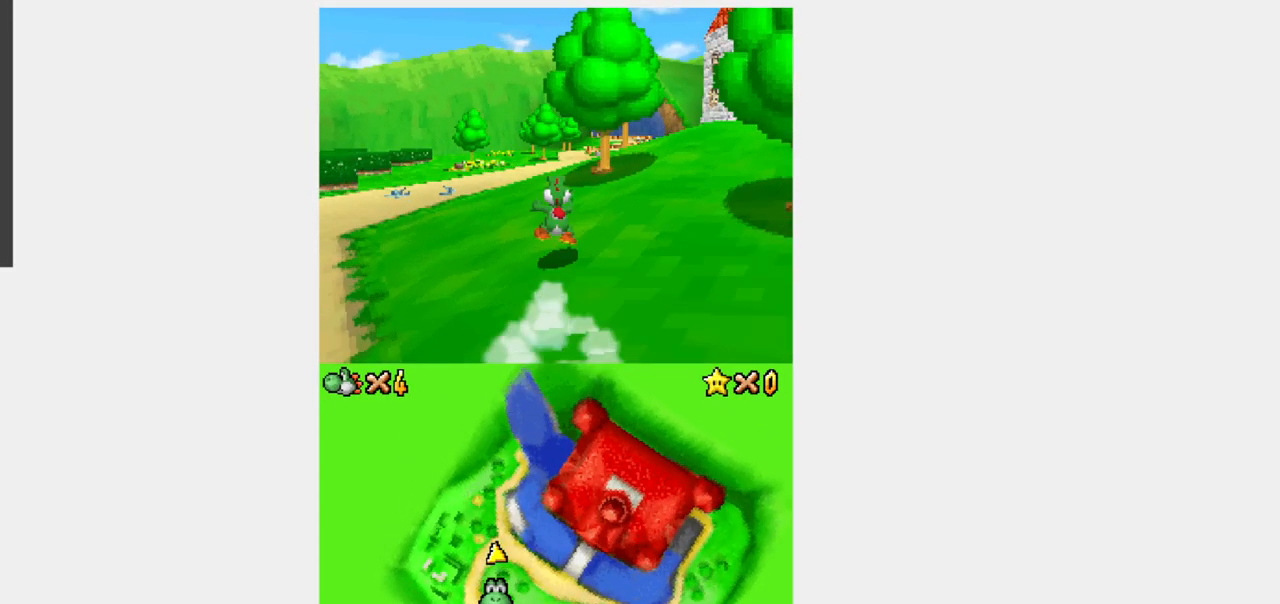
{"dt_ms": 500, "buttons": ["Y", "R1", "DPAD_UP"], "events": [[233, "DPAD_RIGHT", "down"], [317, "DPAD_RIGHT", "up"]]}
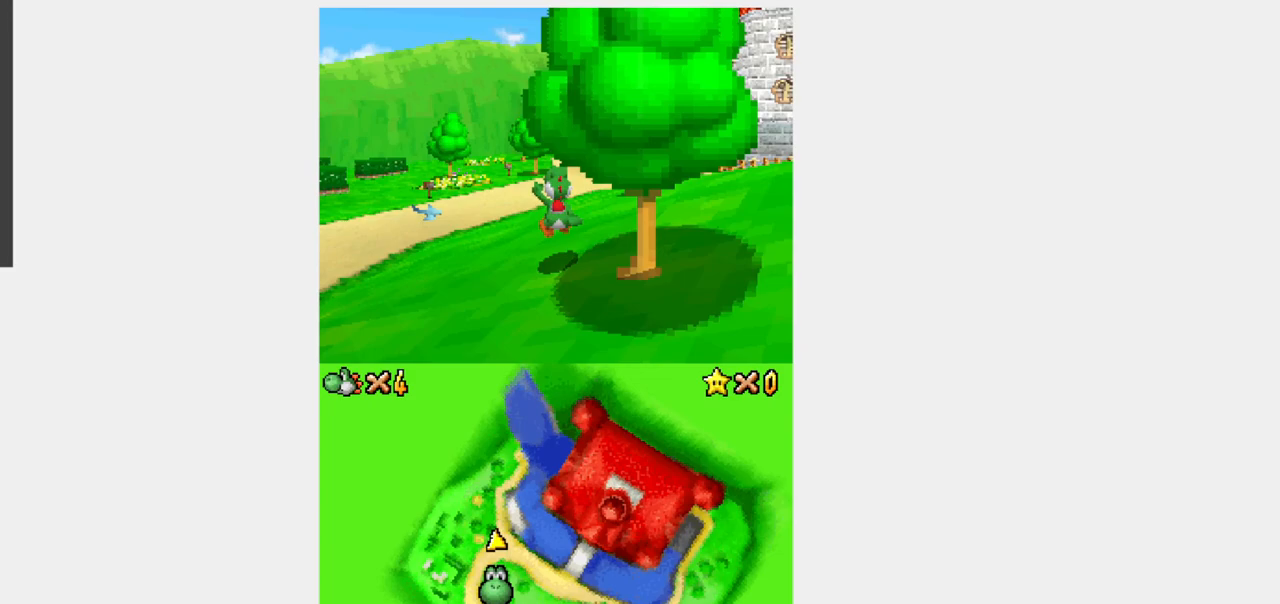
{"dt_ms": 500, "buttons": ["Y", "R1", "DPAD_UP", "DPAD_RIGHT"], "events": [[233, "B", "down"], [367, "B", "up"], [433, "DPAD_RIGHT", "down"]]}
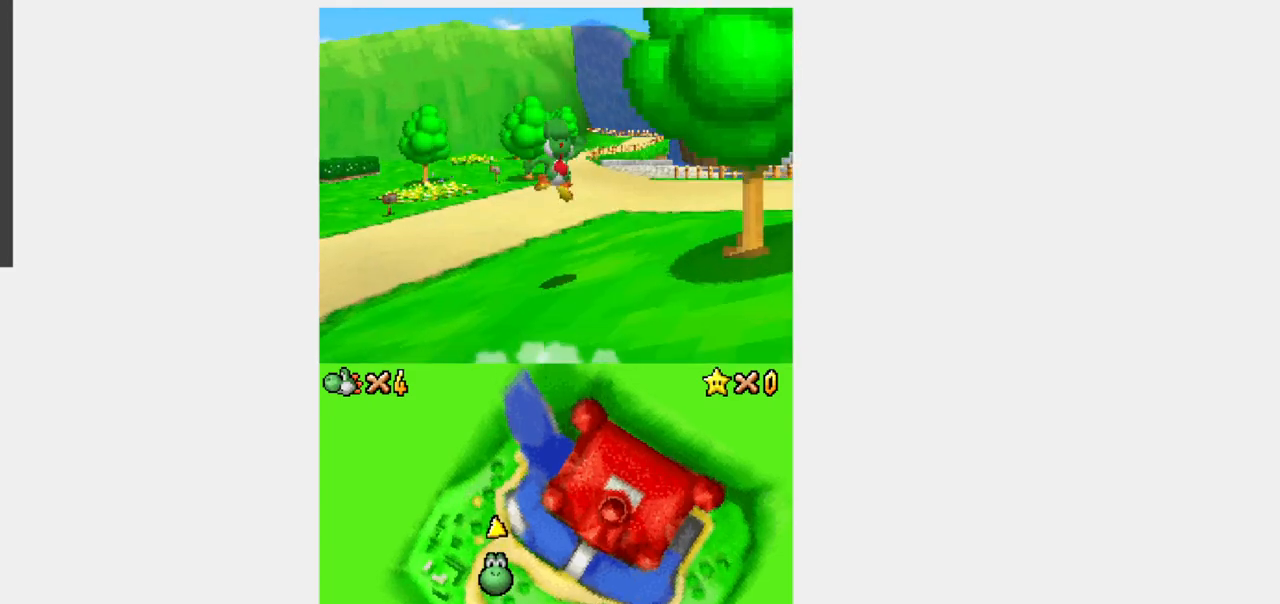
{"dt_ms": 500, "buttons": ["Y", "R1", "DPAD_UP"], "events": [[33, "DPAD_RIGHT", "up"], [433, "DPAD_RIGHT", "down"], [500, "DPAD_RIGHT", "up"]]}
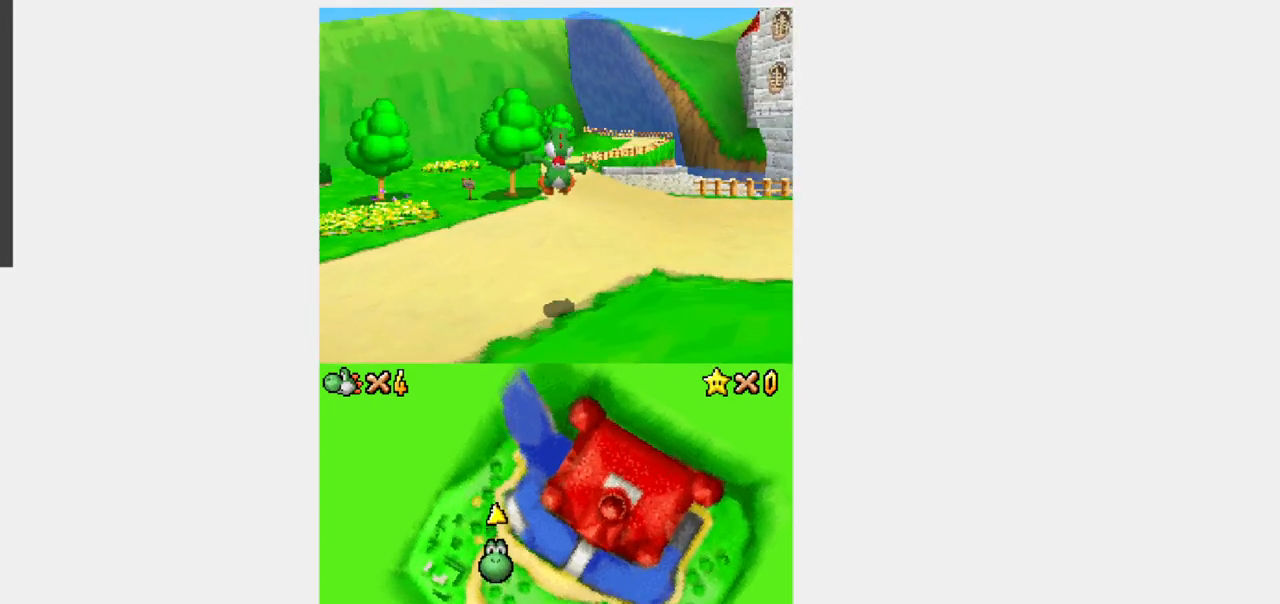
{"dt_ms": 500, "buttons": ["B", "Y", "R1", "DPAD_UP"], "events": [[400, "B", "down"]]}
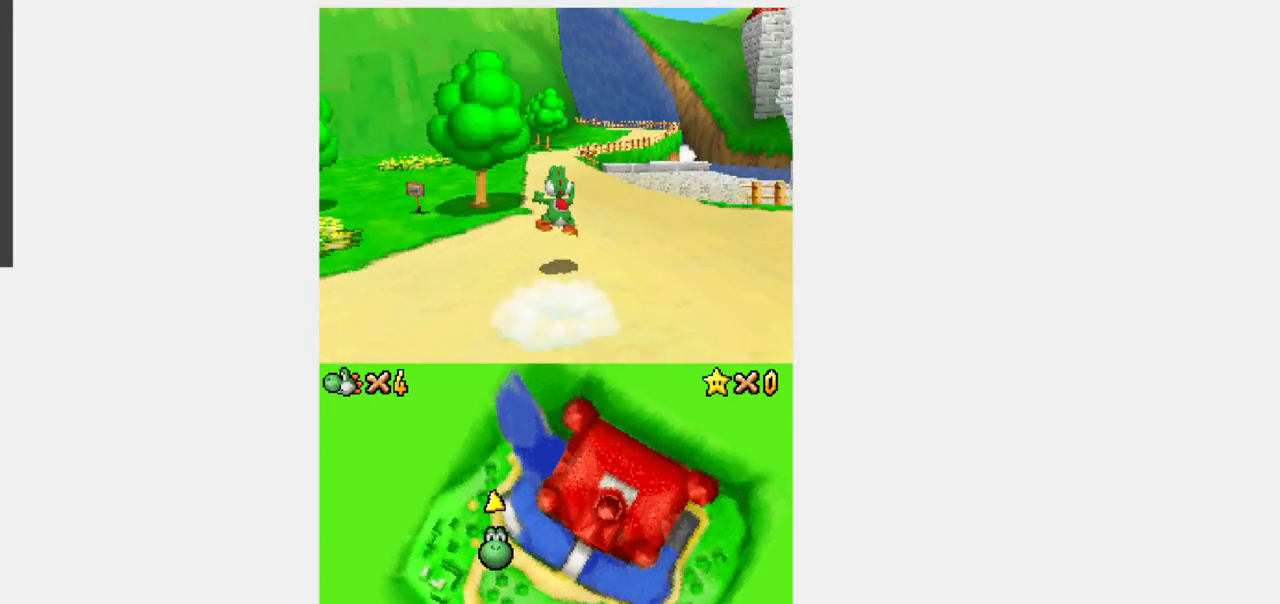
{"dt_ms": 500, "buttons": ["Y", "R1", "DPAD_UP"], "events": [[33, "B", "up"]]}
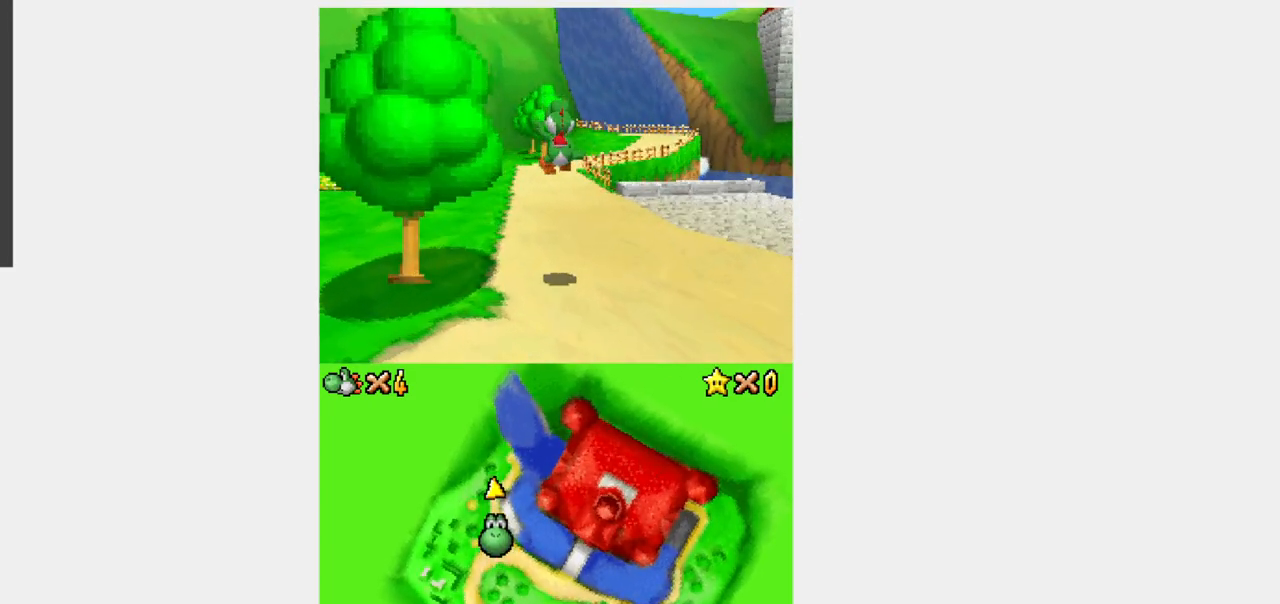
{"dt_ms": 500, "buttons": ["B", "Y", "R1", "DPAD_UP"], "events": [[483, "B", "down"]]}
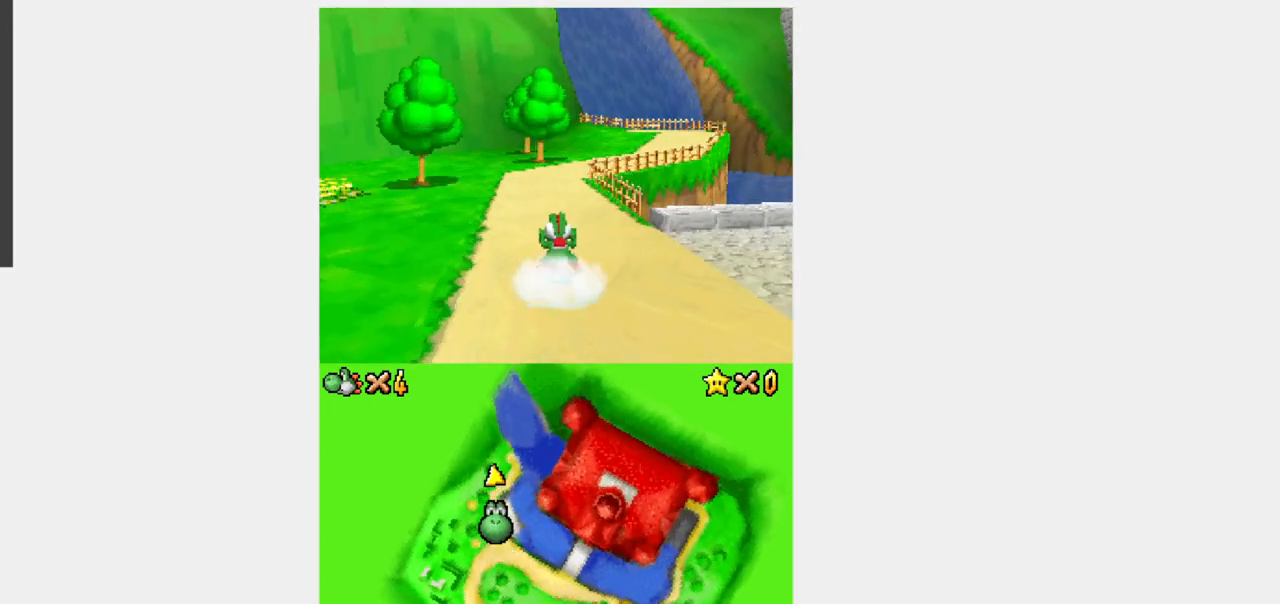
{"dt_ms": 500, "buttons": ["Y", "R1", "DPAD_UP"], "events": [[133, "B", "up"], [183, "DPAD_RIGHT", "down"], [267, "DPAD_RIGHT", "up"]]}
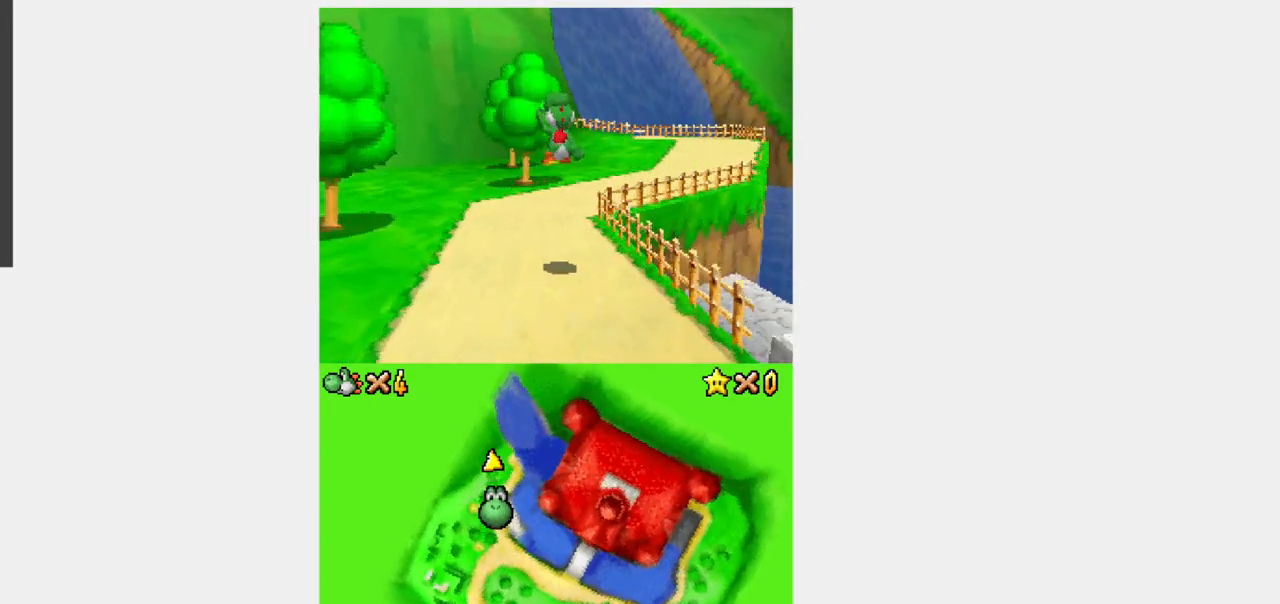
{"dt_ms": 500, "buttons": ["Y", "R1", "DPAD_UP"], "events": [[283, "DPAD_RIGHT", "down"], [383, "DPAD_RIGHT", "up"]]}
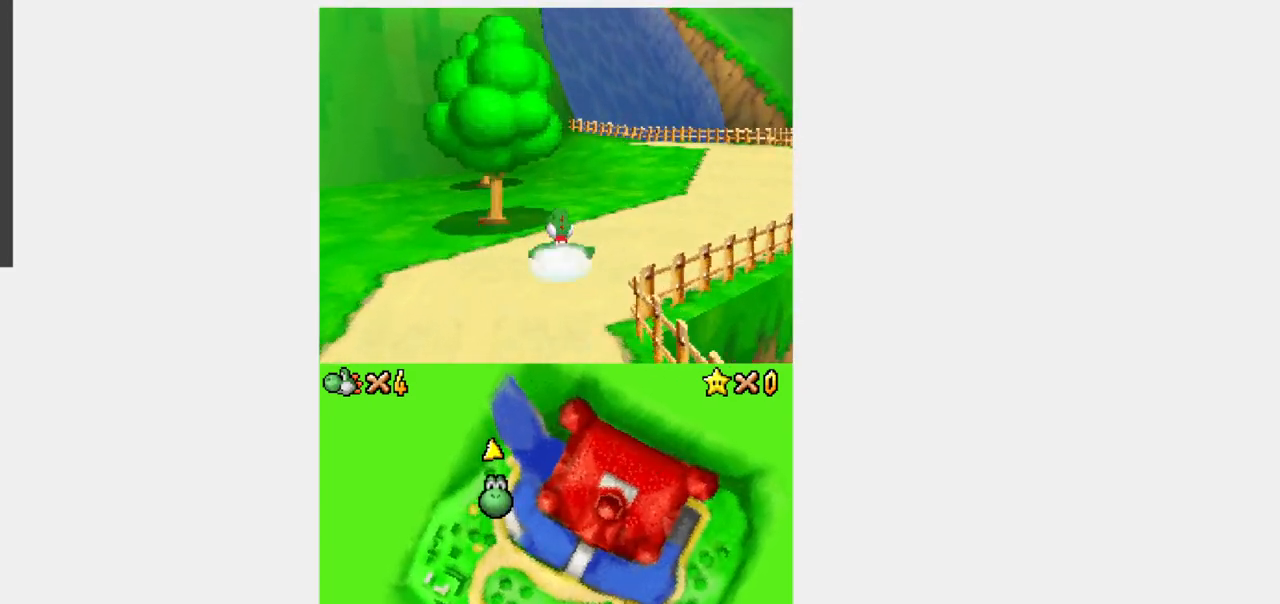
{"dt_ms": 500, "buttons": ["DPAD_UP"], "events": [[33, "B", "down"], [150, "B", "up"], [467, "R1", "up"], [467, "Y", "up"]]}
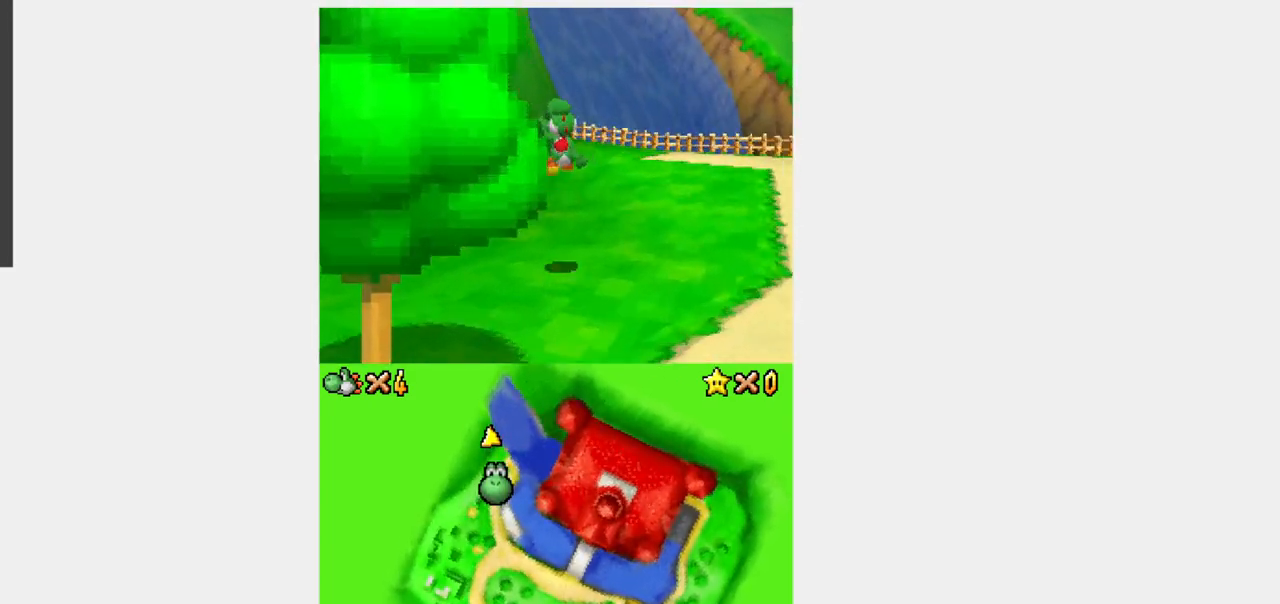
{"dt_ms": 500, "buttons": ["Y", "DPAD_UP"], "events": [[450, "Y", "down"]]}
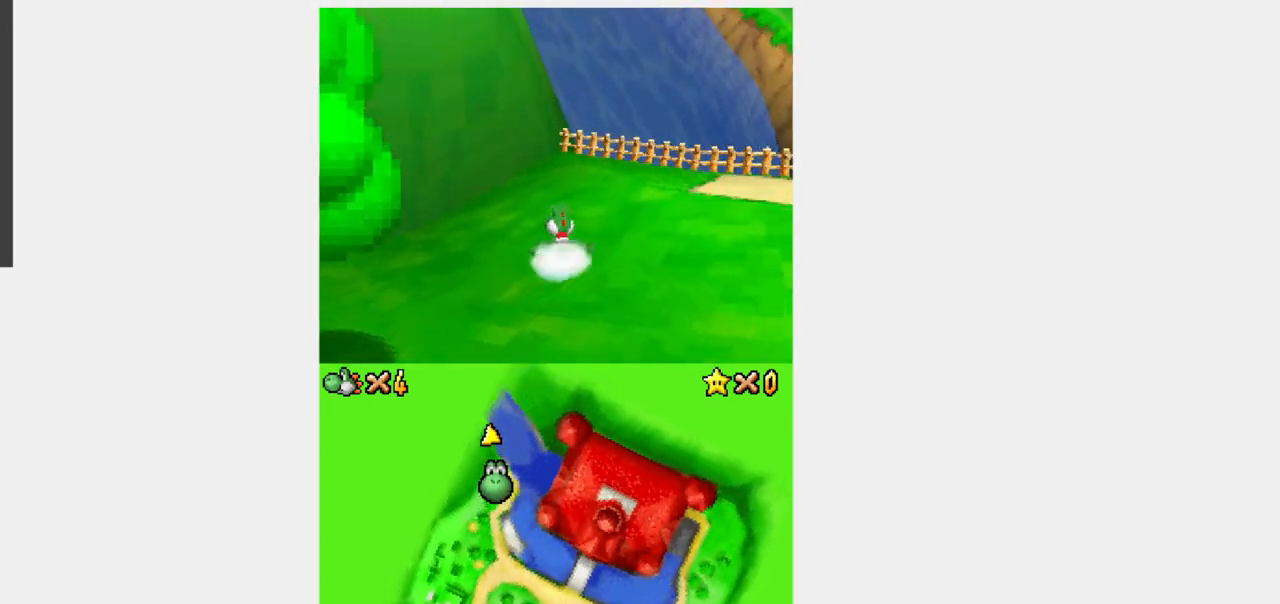
{"dt_ms": 500, "buttons": ["Y", "DPAD_UP", "DPAD_RIGHT"], "events": [[167, "DPAD_RIGHT", "down"], [283, "DPAD_RIGHT", "up"], [417, "DPAD_RIGHT", "down"]]}
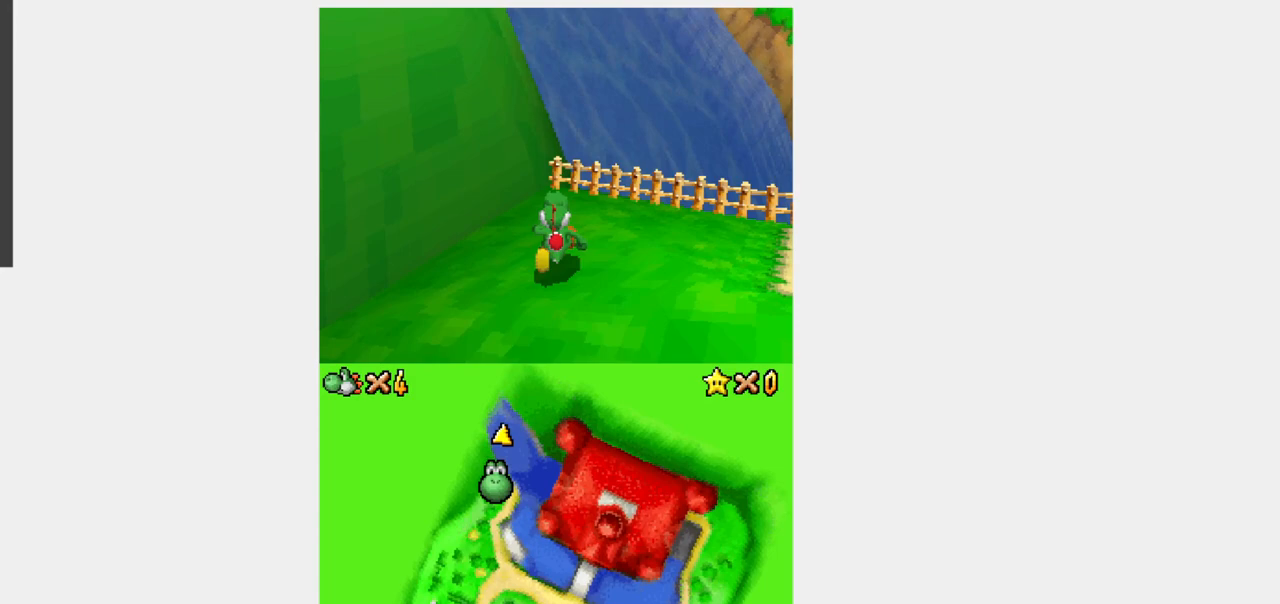
{"dt_ms": 500, "buttons": ["Y", "DPAD_UP"], "events": [[33, "DPAD_RIGHT", "up"], [133, "B", "down"], [317, "B", "up"]]}
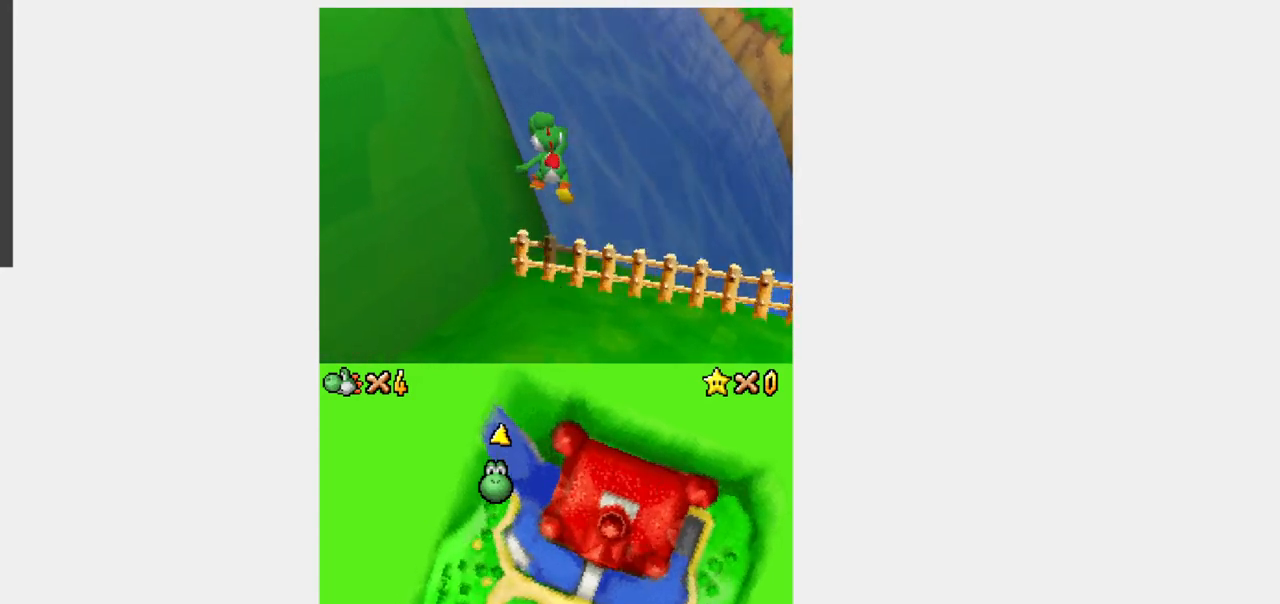
{"dt_ms": 500, "buttons": ["B", "Y", "DPAD_UP", "DPAD_RIGHT"], "events": [[183, "DPAD_RIGHT", "down"], [400, "B", "down"]]}
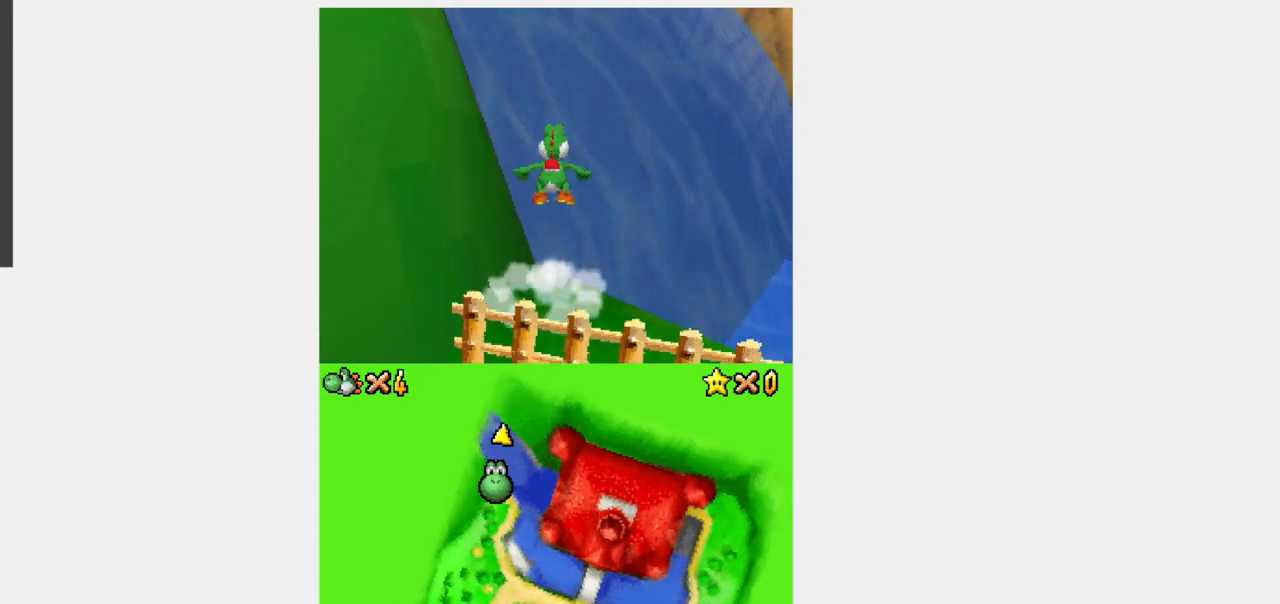
{"dt_ms": 500, "buttons": ["Y", "DPAD_UP"], "events": [[300, "DPAD_RIGHT", "up"], [467, "B", "up"]]}
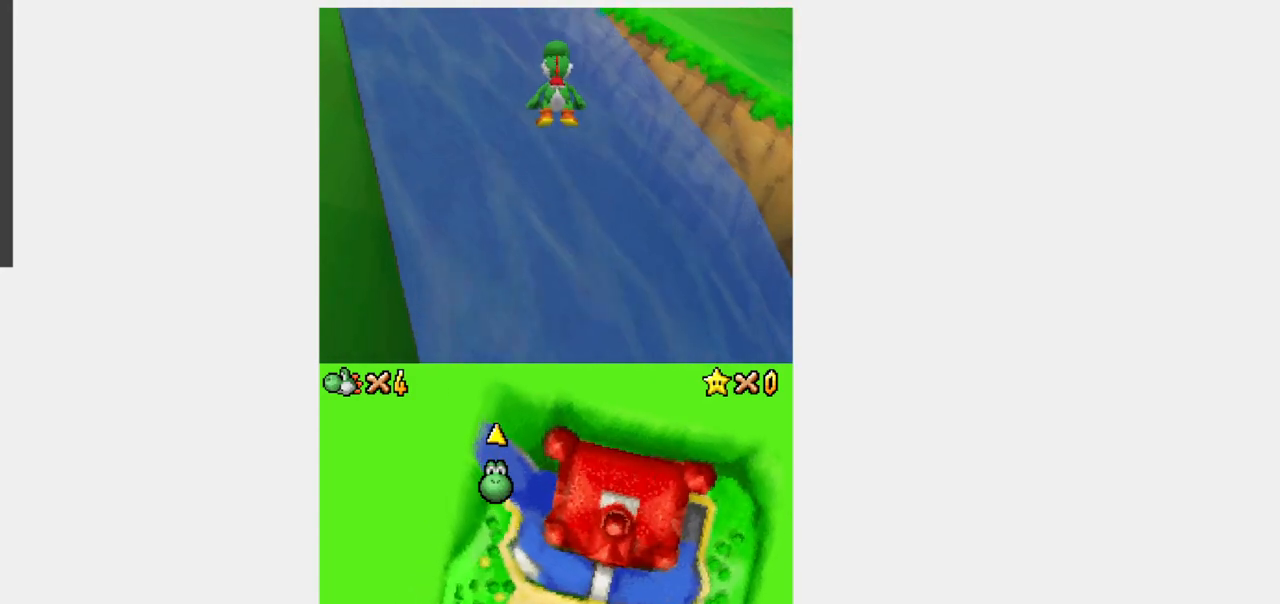
{"dt_ms": 500, "buttons": ["Y", "DPAD_UP"], "events": []}
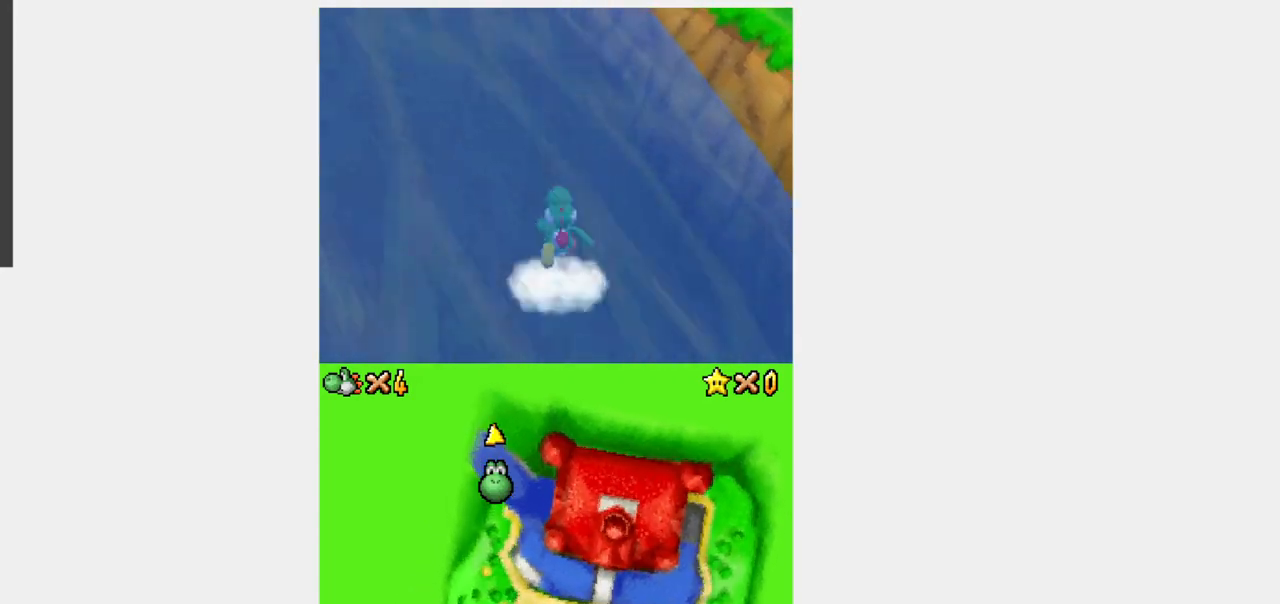
{"dt_ms": 500, "buttons": ["A", "Y", "DPAD_UP"], "events": [[150, "R1", "down"], [183, "A", "down"], [233, "R1", "up"], [267, "B", "down"], [283, "A", "up"], [333, "B", "up"], [383, "R1", "down"], [417, "A", "down"], [450, "R1", "up"]]}
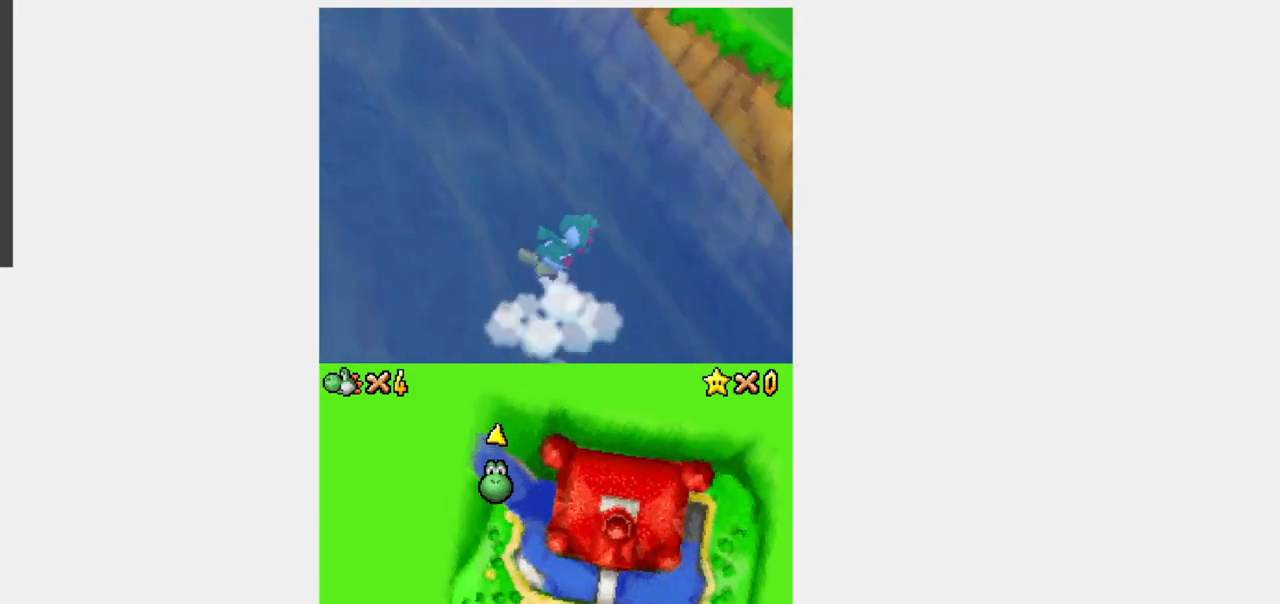
{"dt_ms": 500, "buttons": ["Y", "DPAD_UP"], "events": [[17, "B", "down"], [33, "A", "up"], [117, "B", "up"], [150, "R1", "down"], [217, "A", "down"], [233, "R1", "up"], [317, "A", "up"], [317, "B", "down"], [383, "B", "up"]]}
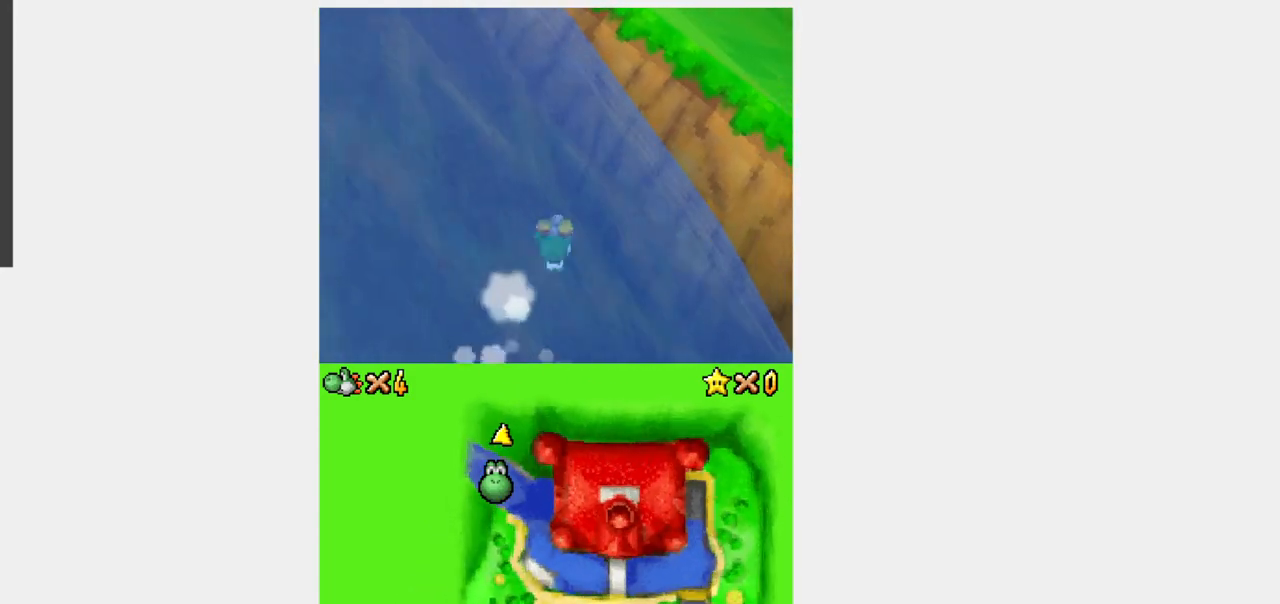
{"dt_ms": 500, "buttons": ["Y", "DPAD_RIGHT"], "events": [[317, "DPAD_RIGHT", "down"], [350, "DPAD_UP", "up"]]}
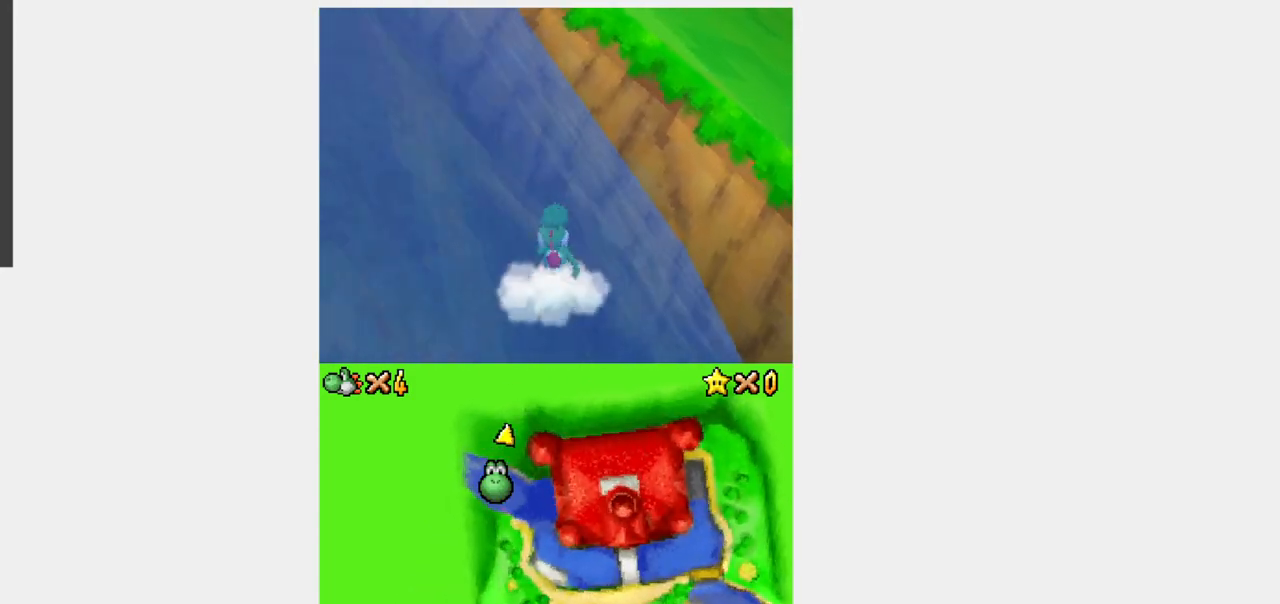
{"dt_ms": 500, "buttons": ["Y", "DPAD_UP", "DPAD_RIGHT"], "events": [[350, "DPAD_UP", "down"]]}
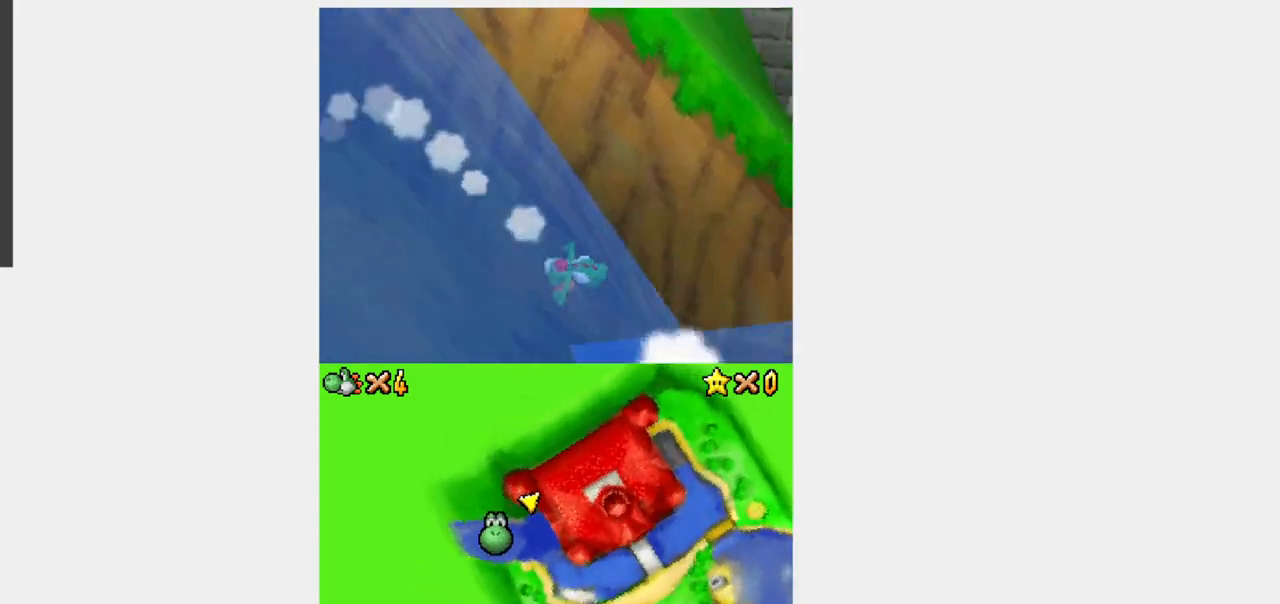
{"dt_ms": 500, "buttons": ["Y", "DPAD_UP", "DPAD_LEFT"], "events": [[17, "B", "down"], [233, "DPAD_RIGHT", "up"], [383, "B", "up"], [417, "DPAD_LEFT", "down"]]}
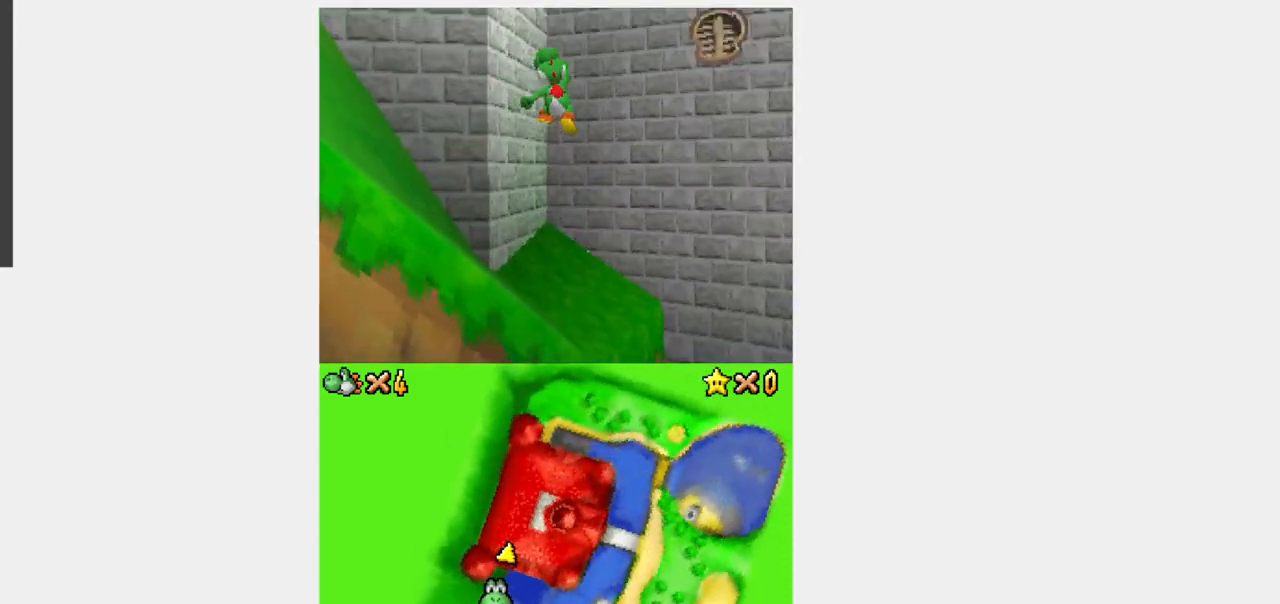
{"dt_ms": 500, "buttons": ["B", "Y", "DPAD_UP"], "events": [[17, "DPAD_UP", "up"], [100, "DPAD_UP", "down"], [217, "DPAD_LEFT", "up"], [283, "B", "down"]]}
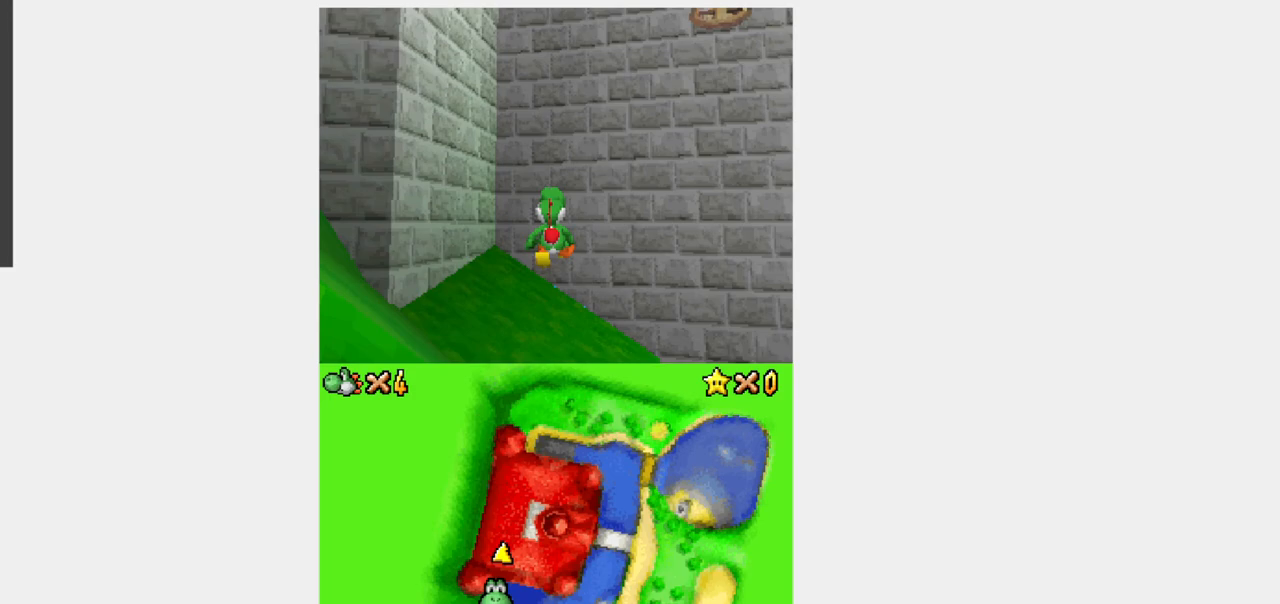
{"dt_ms": 500, "buttons": ["Y", "L1", "DPAD_LEFT"], "events": [[50, "B", "up"], [400, "DPAD_LEFT", "down"], [400, "DPAD_UP", "up"], [433, "L1", "down"]]}